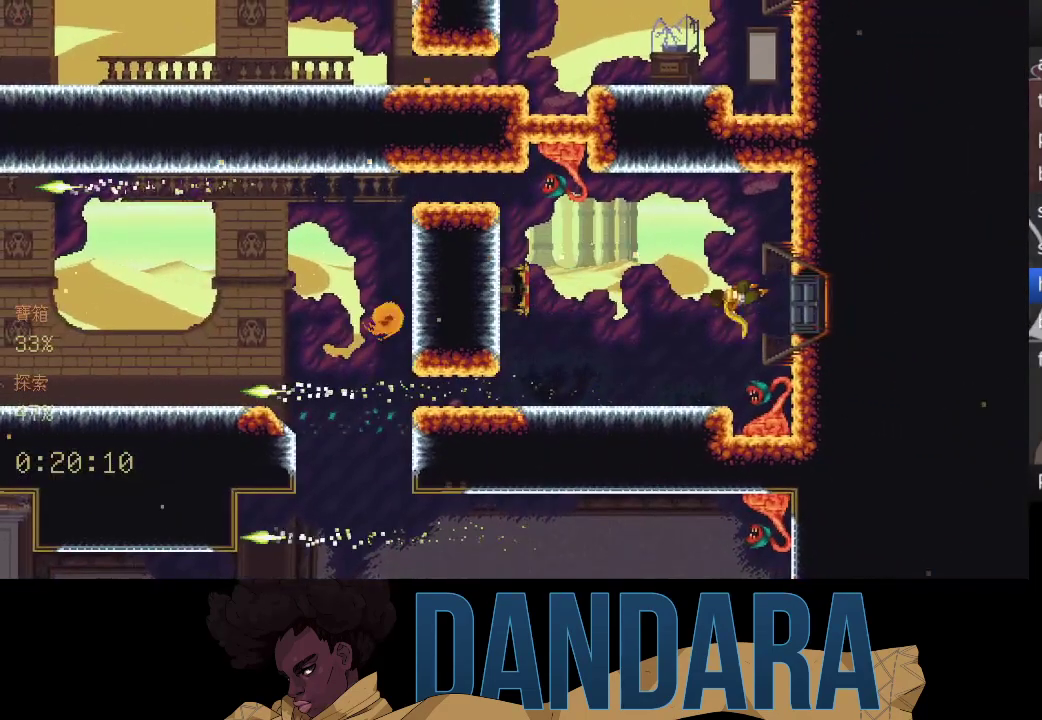
Gameplay with a controller (Xbox layout); each line is a JSON object with the inputs held at the frame after it. "events" lists button and stick changes between this image and that frame as [ms after this image, input, new state], when the widget could be followed in between. Not read: L3 R3 right_stick.
{"buttons": [], "left_stick": "center", "events": []}
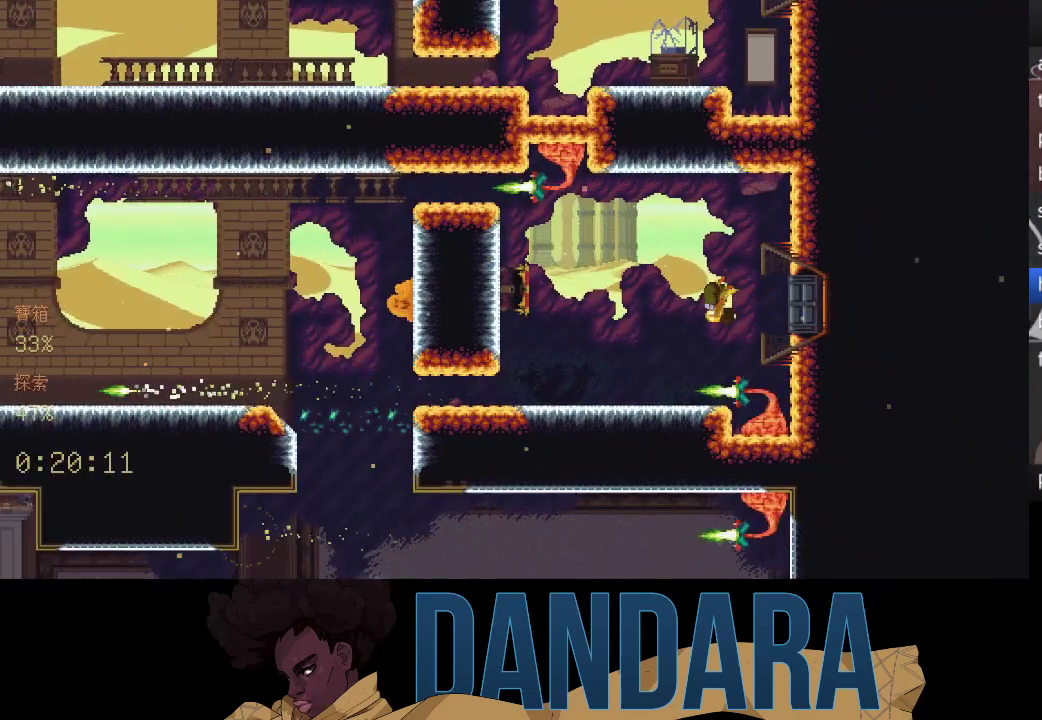
{"buttons": [], "left_stick": "center", "events": []}
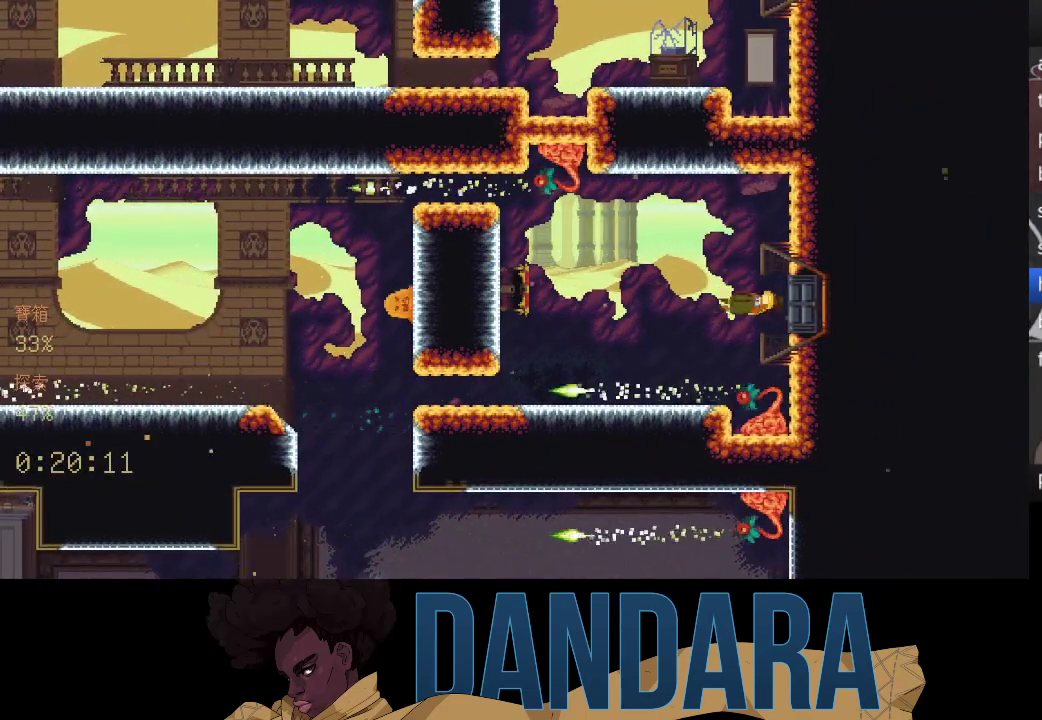
{"buttons": [], "left_stick": "center", "events": []}
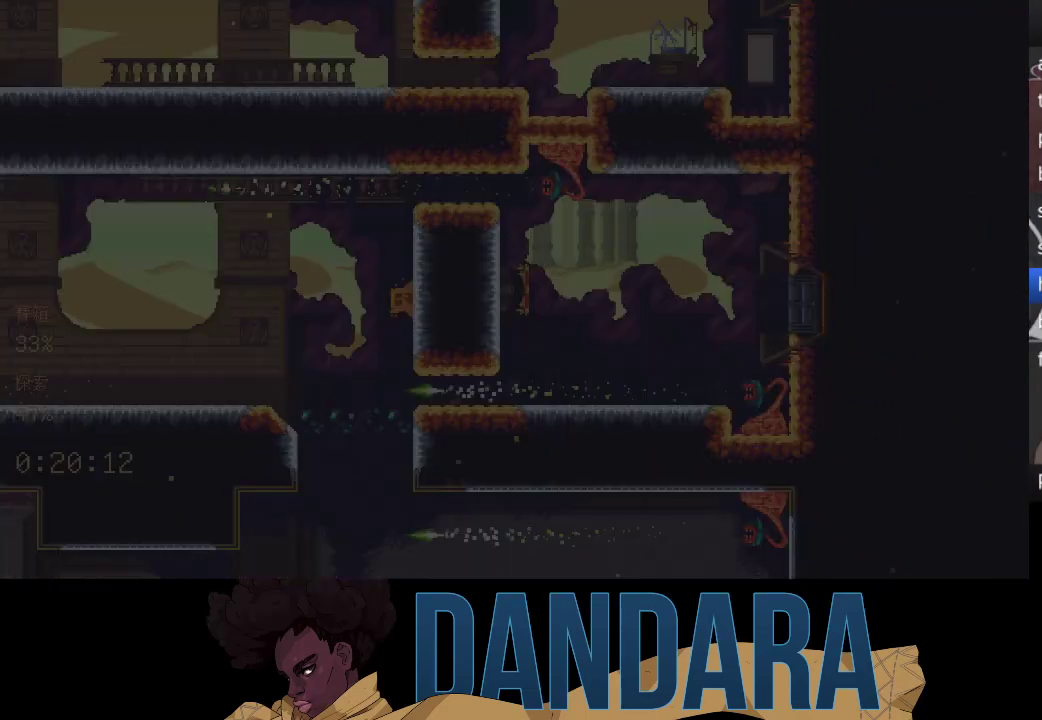
{"buttons": [], "left_stick": "center", "events": []}
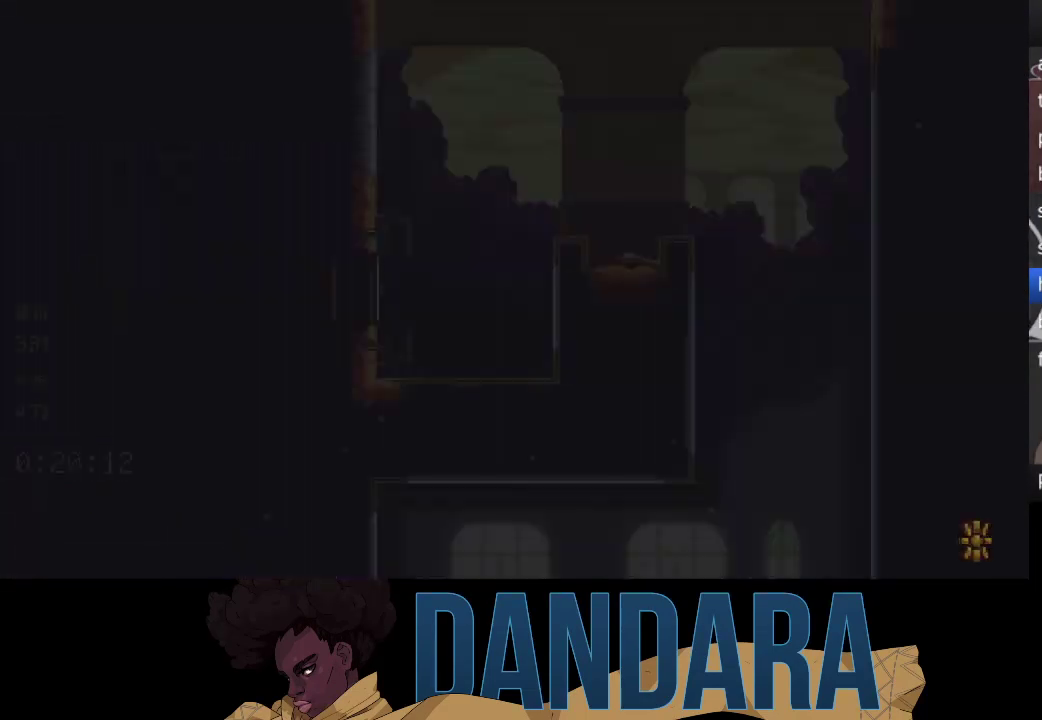
{"buttons": [], "left_stick": "center", "events": []}
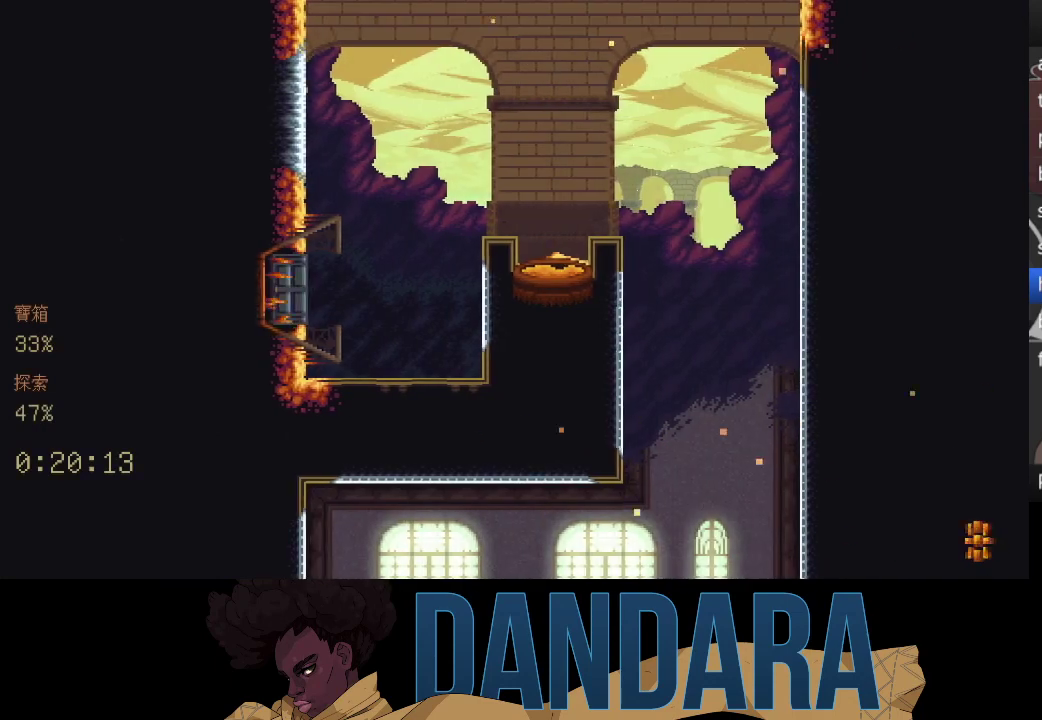
{"buttons": [], "left_stick": "up", "events": [[167, "left_stick", "up"]]}
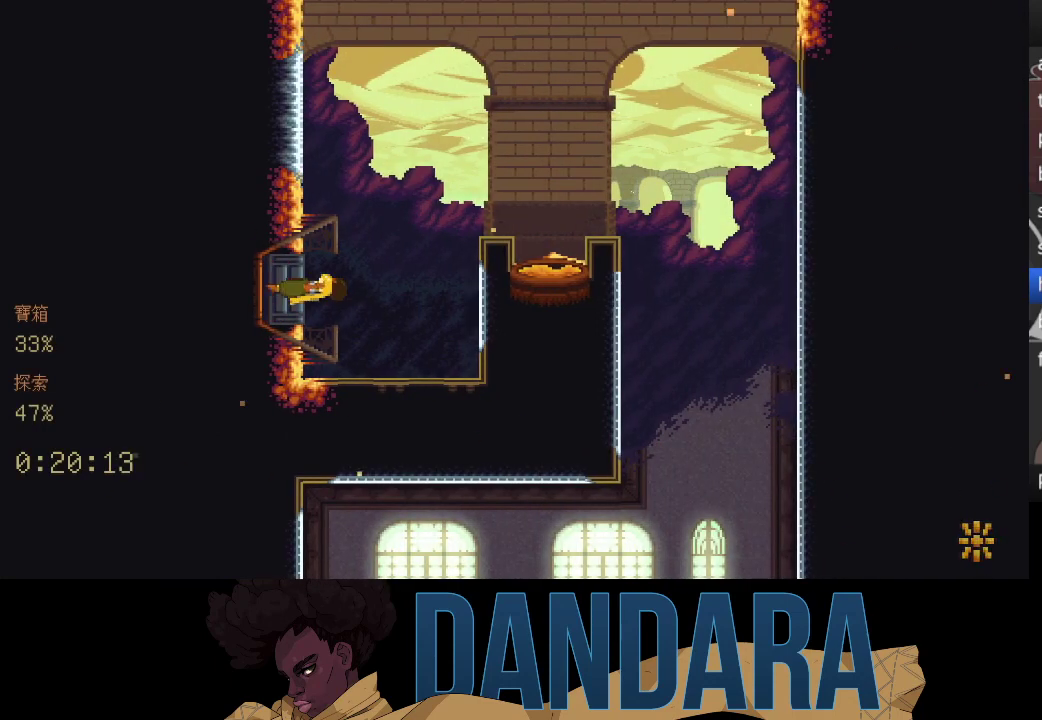
{"buttons": [], "left_stick": "up", "events": []}
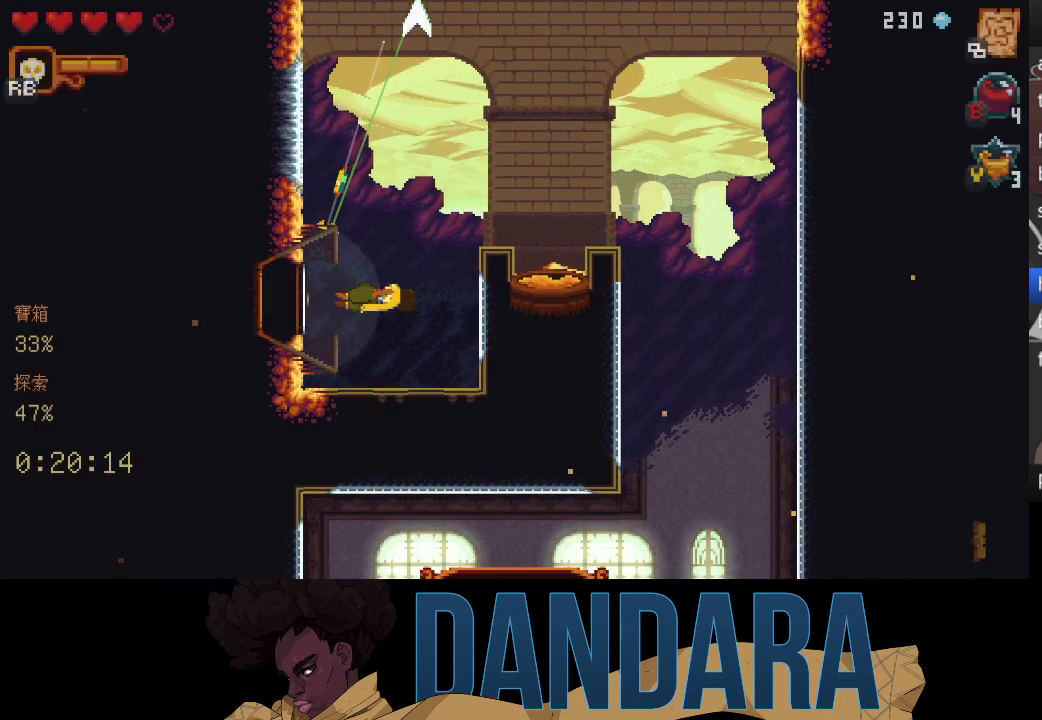
{"buttons": ["A"], "left_stick": "down-right", "events": [[67, "A", "down"], [100, "left_stick", "up-right"], [200, "A", "up"], [267, "A", "down"], [267, "left_stick", "down-right"], [400, "A", "up"], [433, "A", "down"]]}
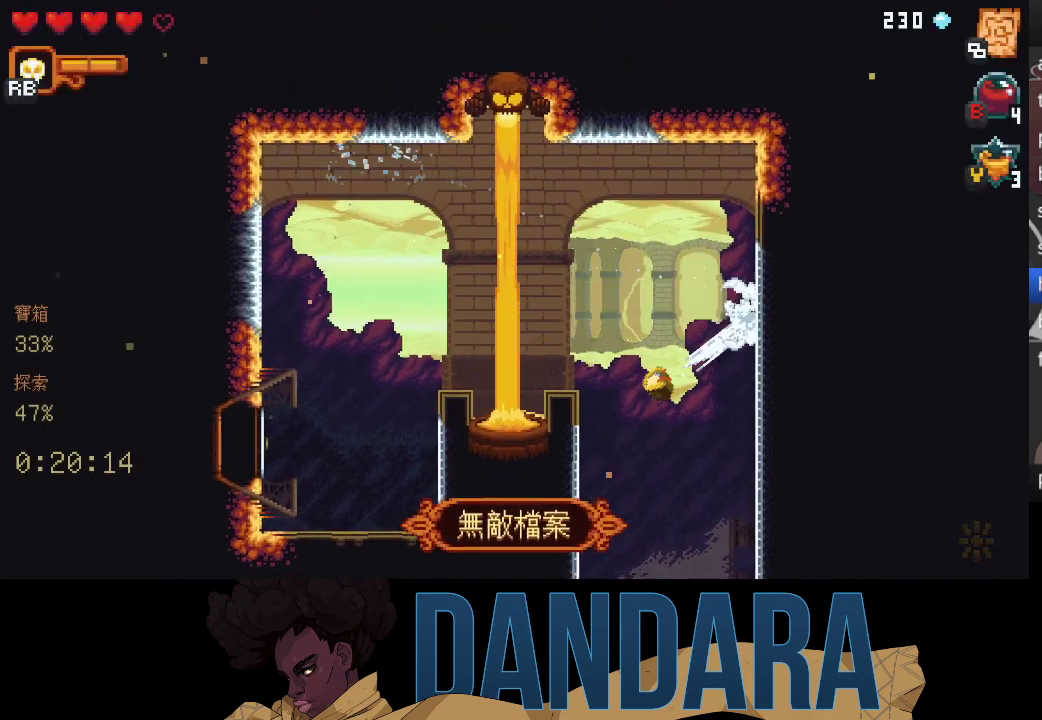
{"buttons": ["A"], "left_stick": "down", "events": [[67, "A", "up"], [133, "left_stick", "center"], [267, "left_stick", "down"], [467, "A", "down"]]}
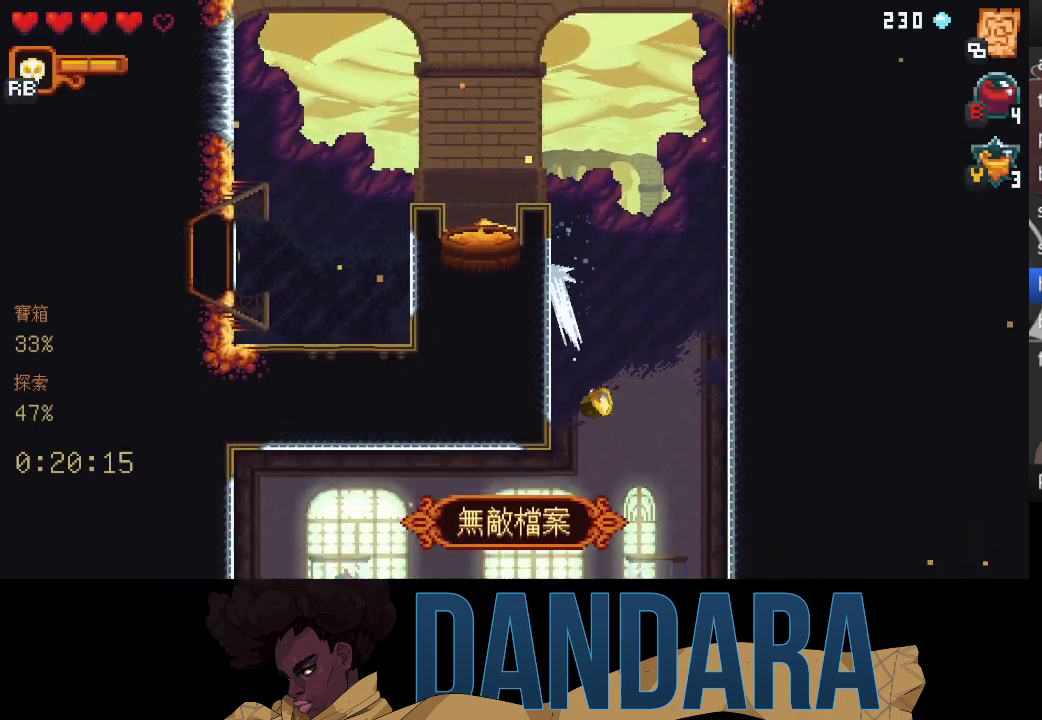
{"buttons": [], "left_stick": "down", "events": [[100, "A", "up"], [133, "left_stick", "down-left"], [200, "A", "down"], [300, "A", "up"], [500, "left_stick", "down"]]}
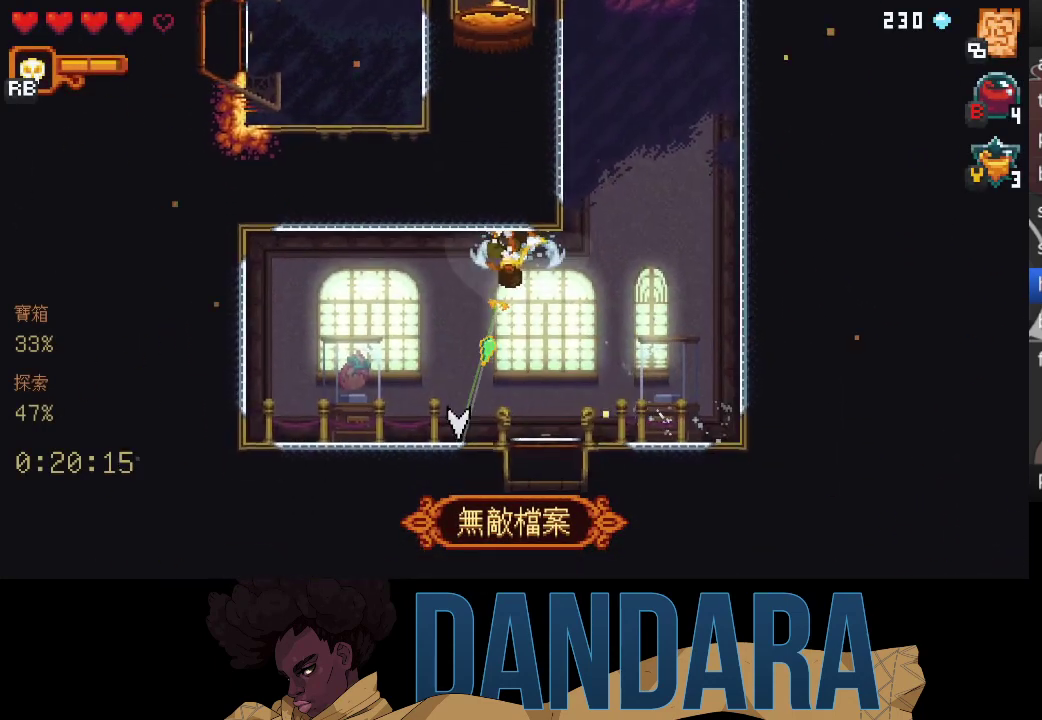
{"buttons": ["A"], "left_stick": "down", "events": [[267, "A", "down"], [400, "A", "up"], [500, "A", "down"]]}
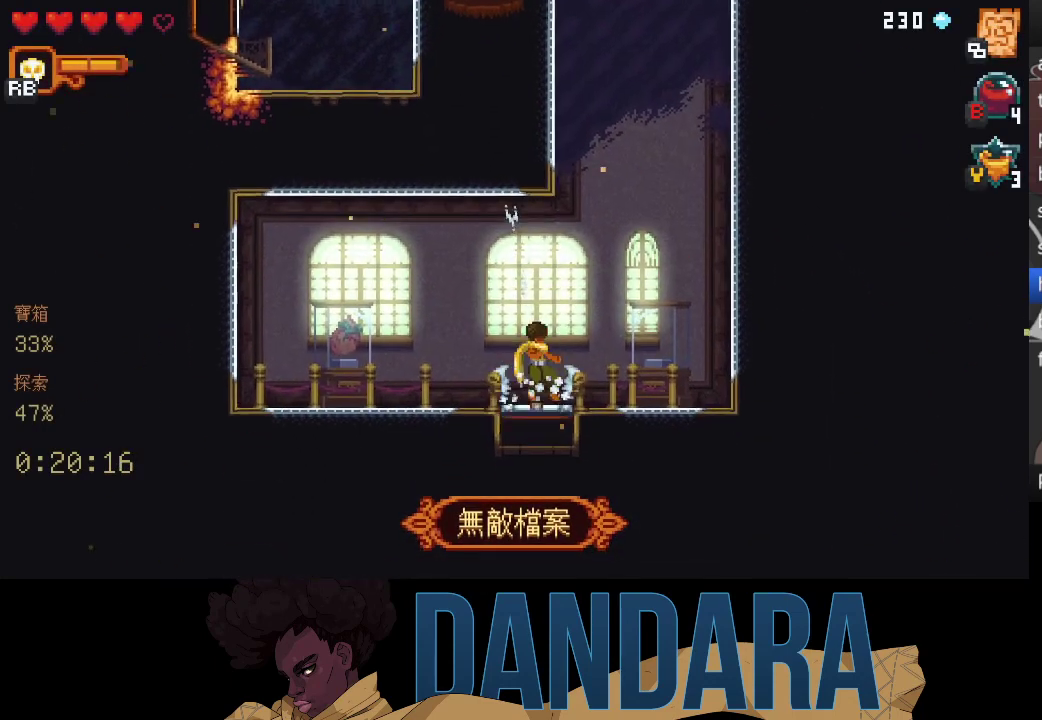
{"buttons": [], "left_stick": "center", "events": [[67, "A", "up"], [167, "A", "down"], [167, "left_stick", "center"], [233, "A", "up"]]}
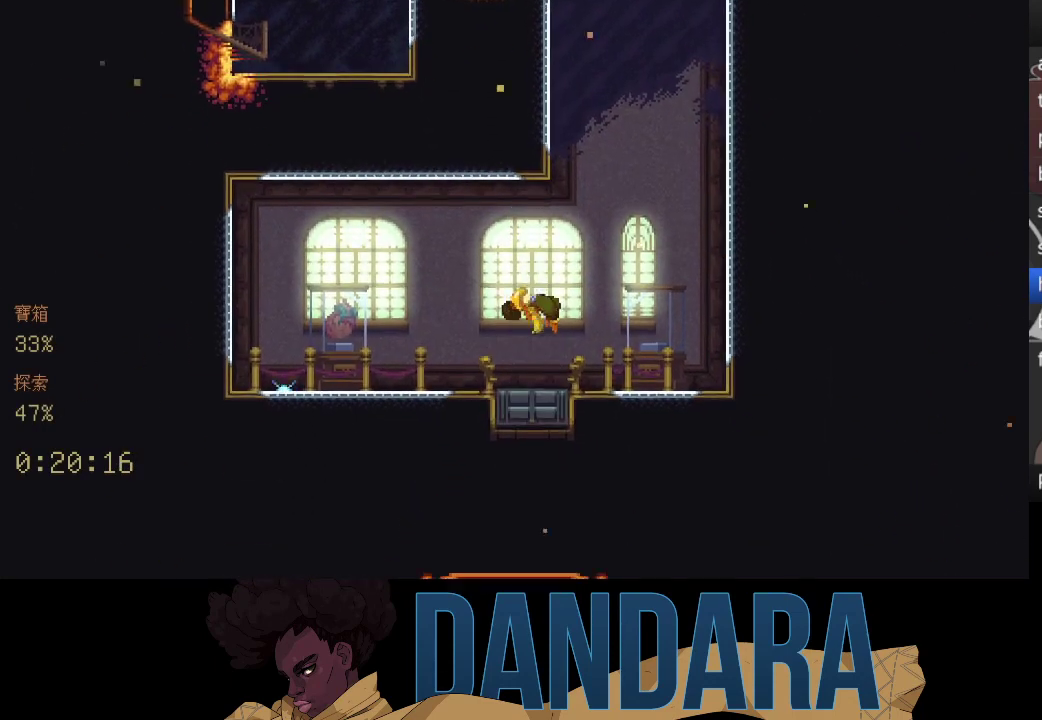
{"buttons": [], "left_stick": "center", "events": []}
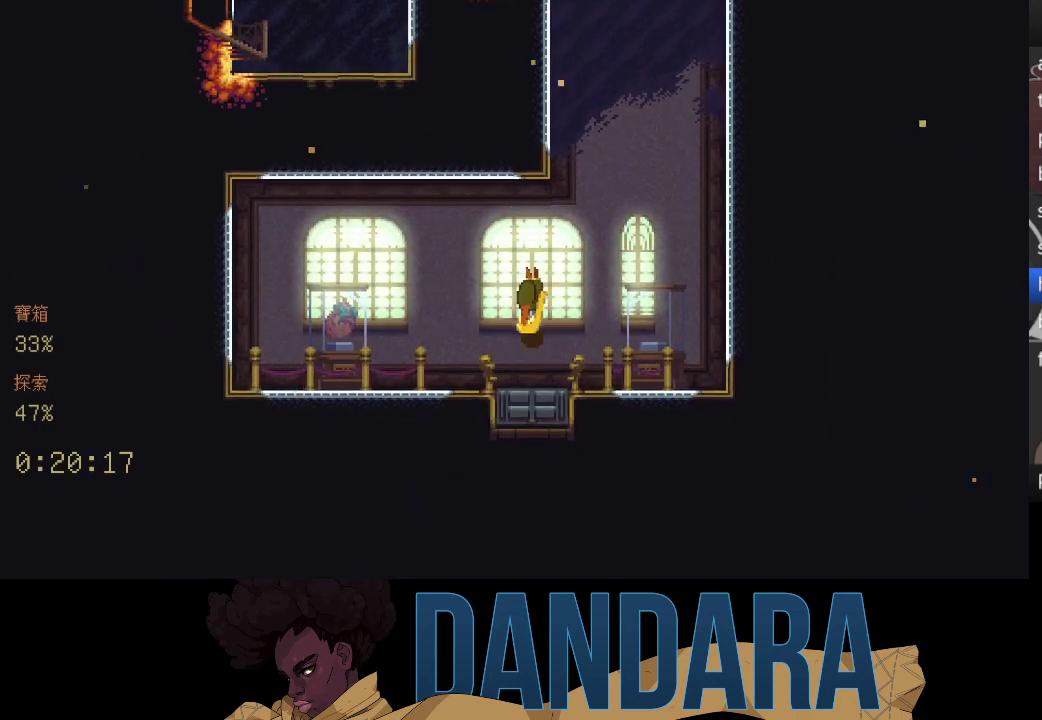
{"buttons": [], "left_stick": "center", "events": []}
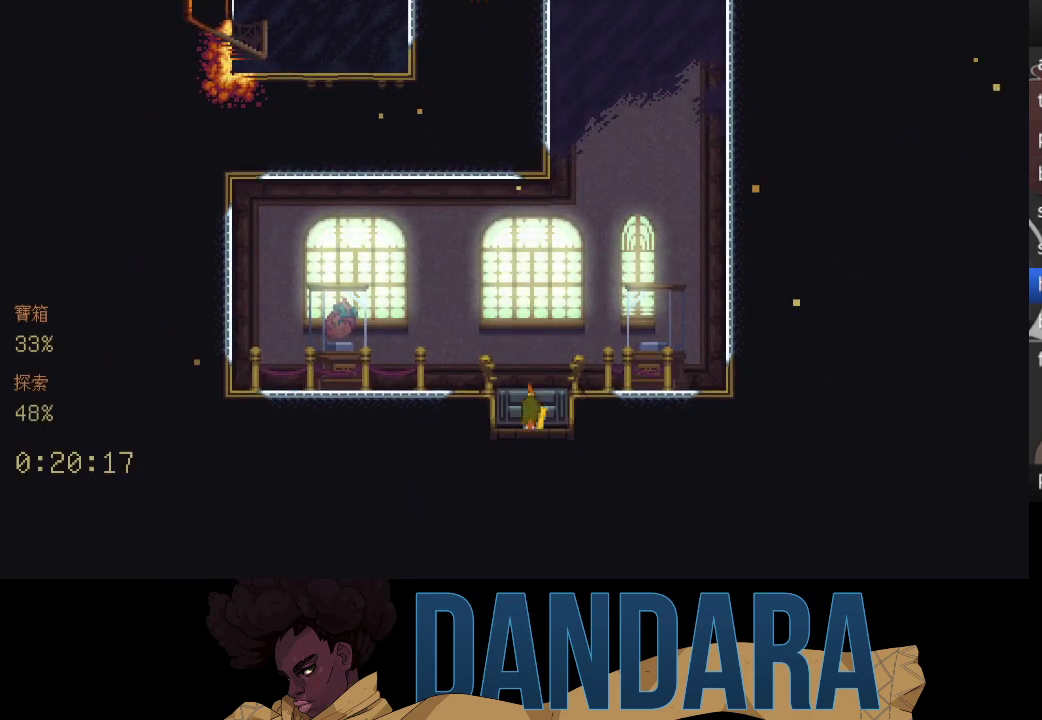
{"buttons": [], "left_stick": "center", "events": []}
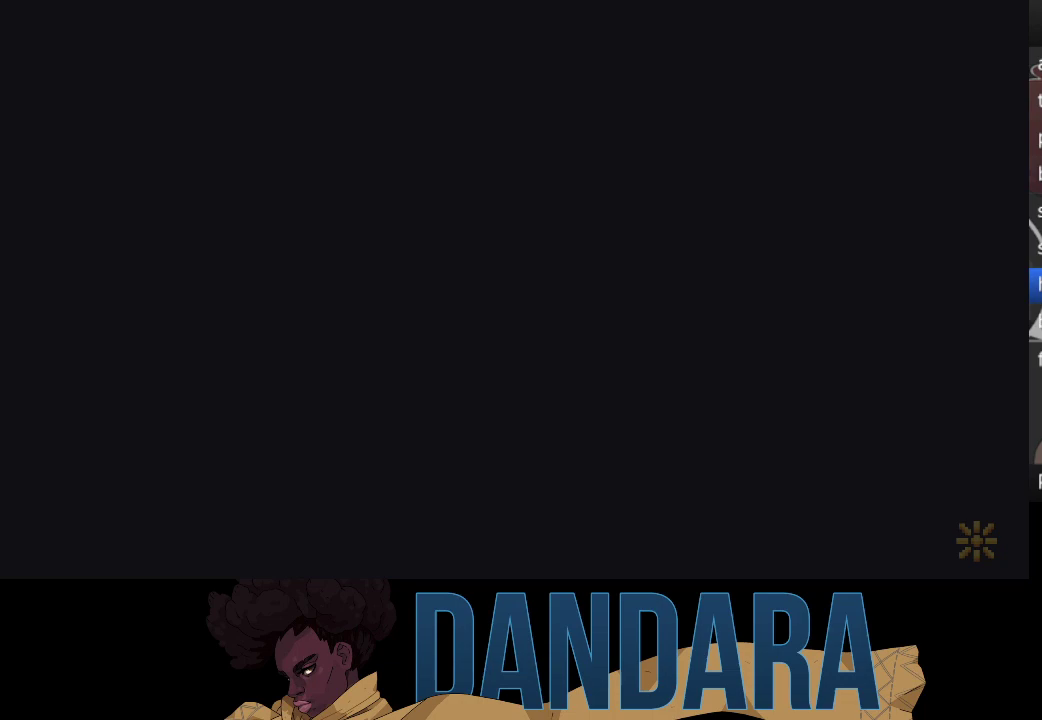
{"buttons": [], "left_stick": "center", "events": []}
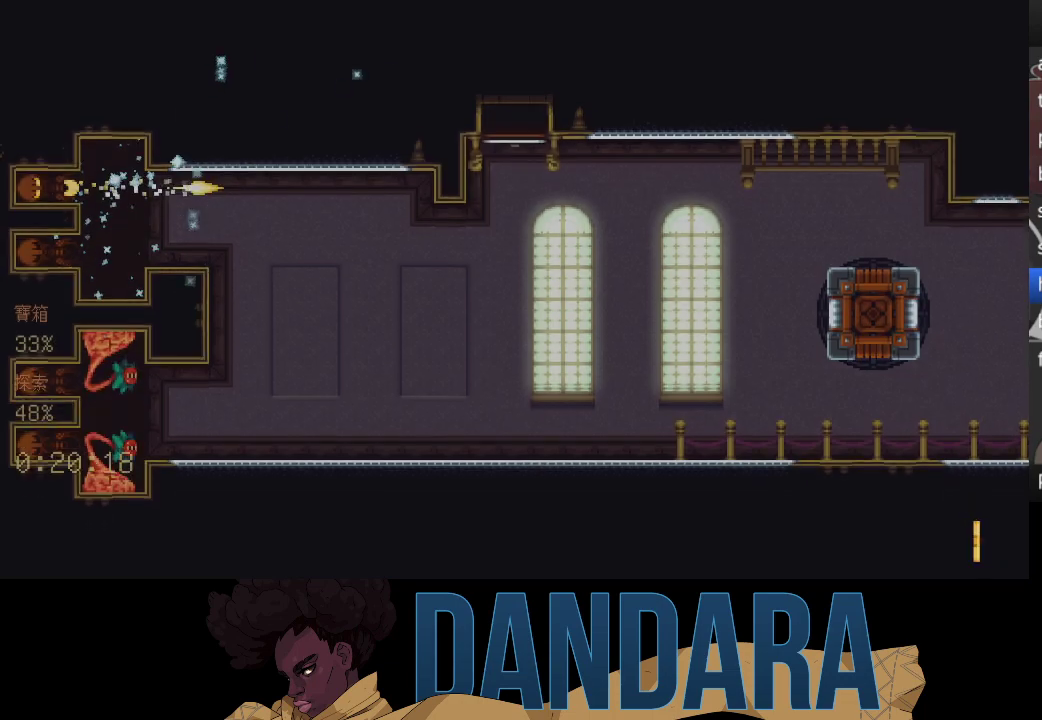
{"buttons": [], "left_stick": "down-right", "events": [[300, "left_stick", "down-right"]]}
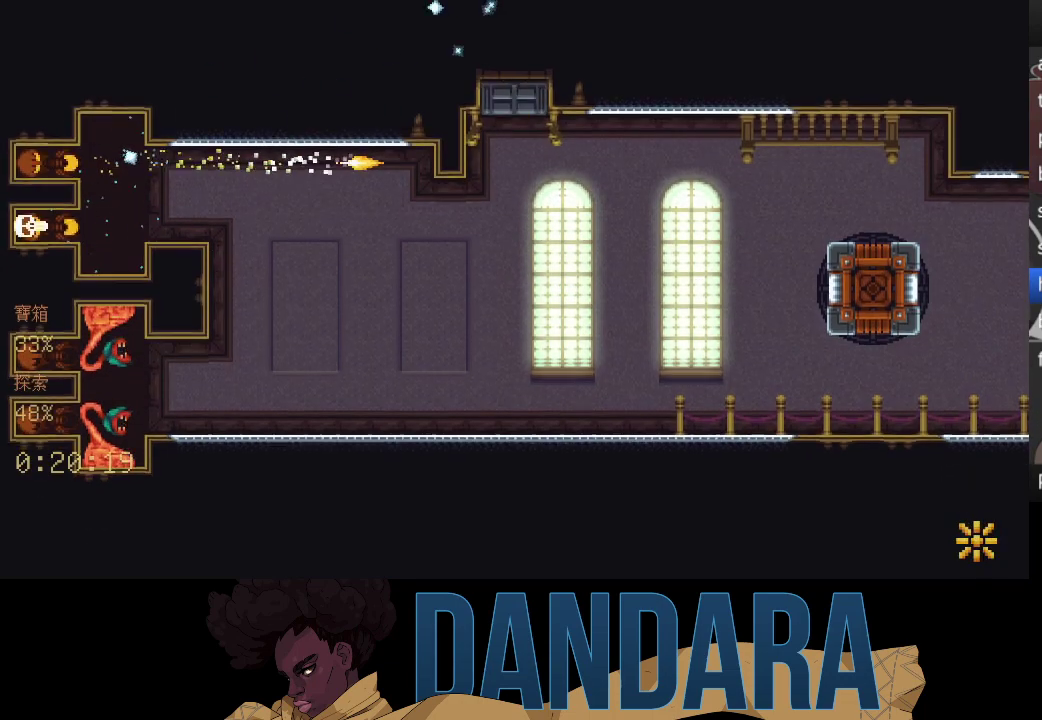
{"buttons": [], "left_stick": "down-right", "events": []}
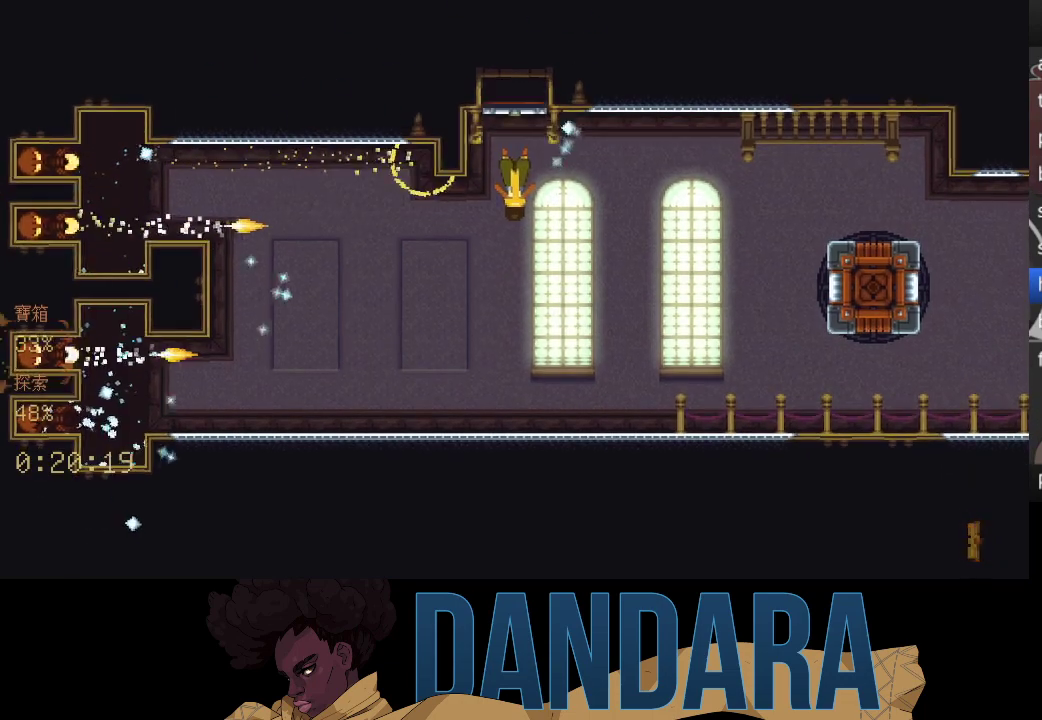
{"buttons": [], "left_stick": "down-left", "events": [[367, "A", "down"], [467, "A", "up"], [500, "left_stick", "down-left"]]}
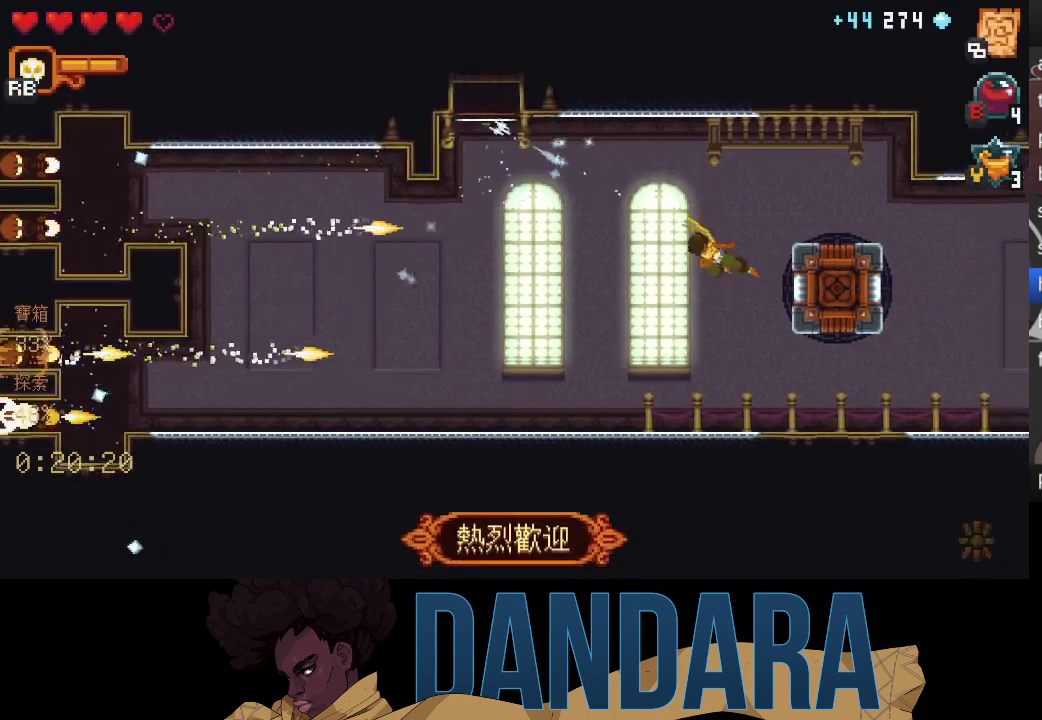
{"buttons": [], "left_stick": "down-left", "events": [[67, "X", "down"], [467, "X", "up"]]}
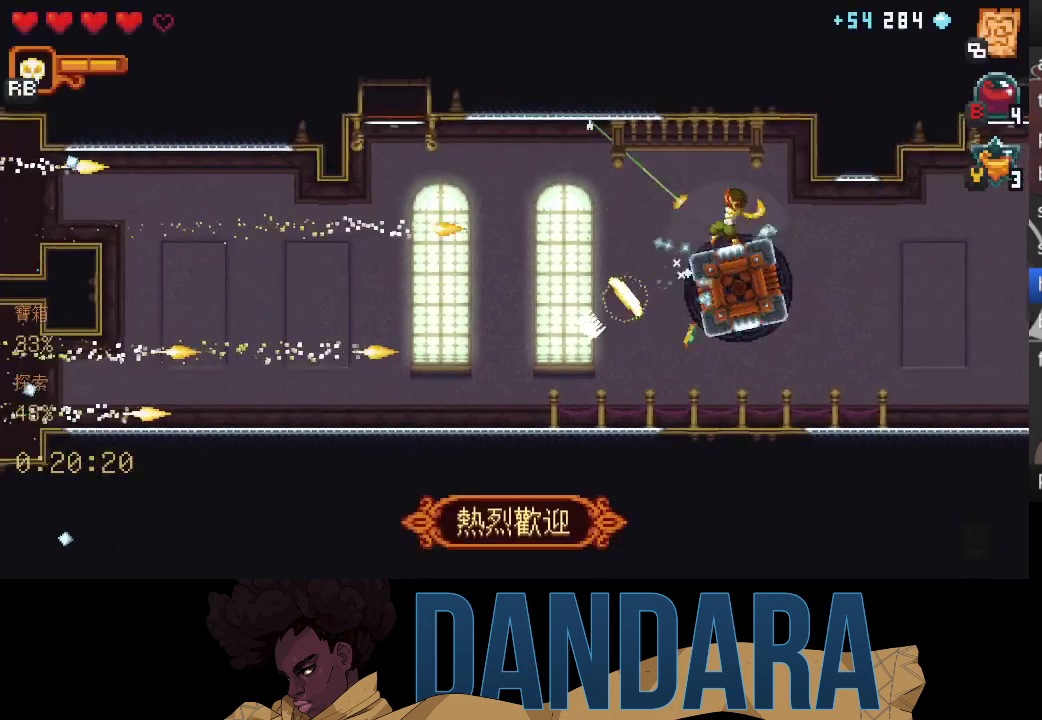
{"buttons": [], "left_stick": "right", "events": [[67, "left_stick", "right"]]}
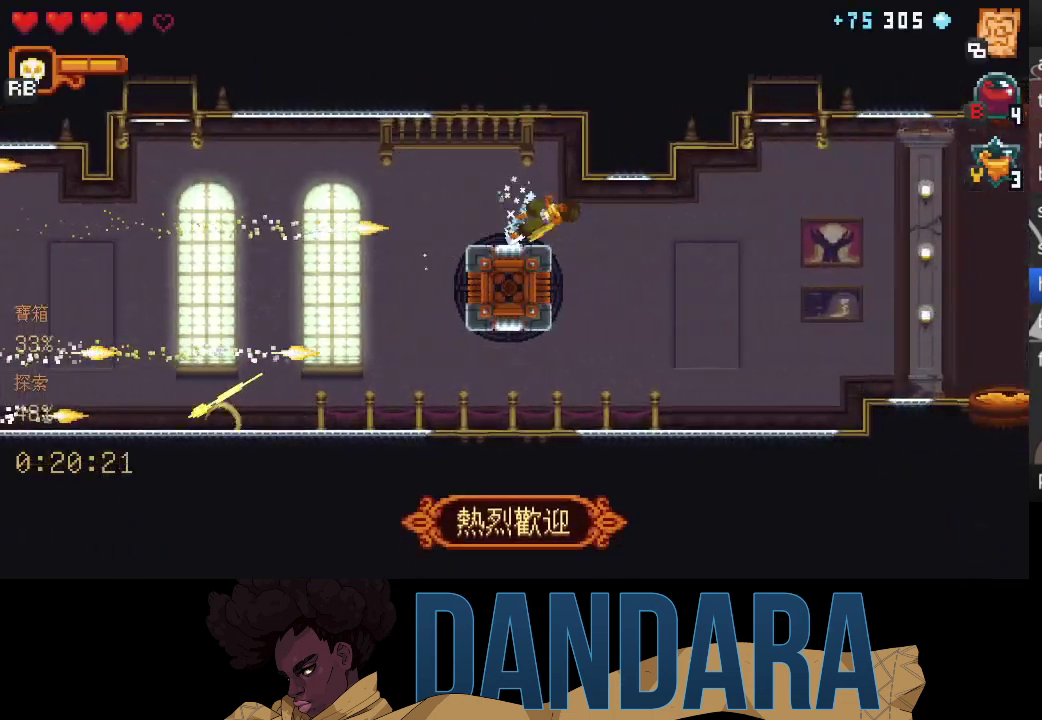
{"buttons": [], "left_stick": "up-left", "events": [[33, "A", "down"], [167, "A", "up"], [167, "left_stick", "down-right"], [267, "A", "down"], [400, "A", "up"], [400, "left_stick", "up-left"]]}
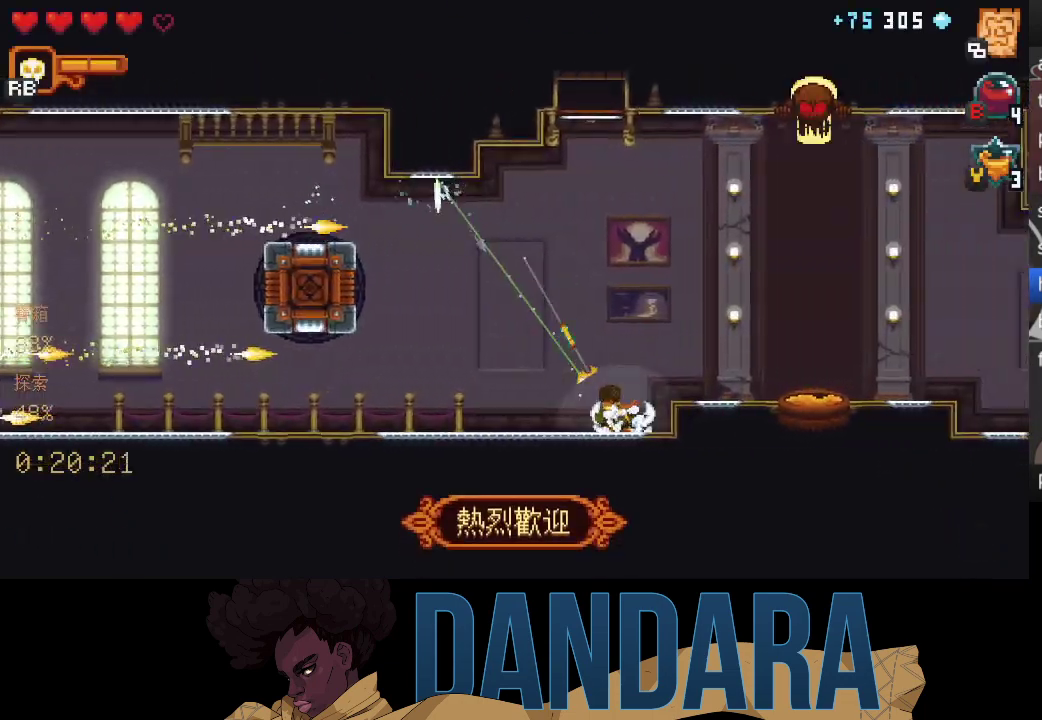
{"buttons": [], "left_stick": "up", "events": [[133, "left_stick", "up"], [200, "A", "down"], [300, "A", "up"], [400, "A", "down"], [500, "A", "up"]]}
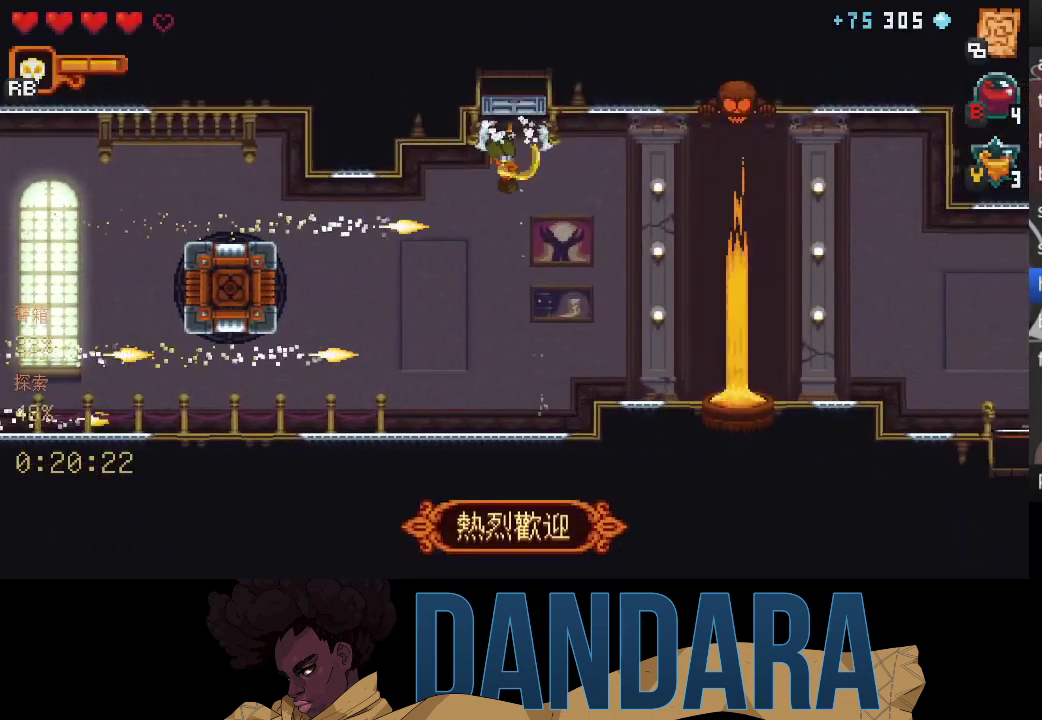
{"buttons": [], "left_stick": "center", "events": [[33, "left_stick", "center"], [67, "A", "down"], [167, "A", "up"], [267, "A", "down"], [367, "A", "up"]]}